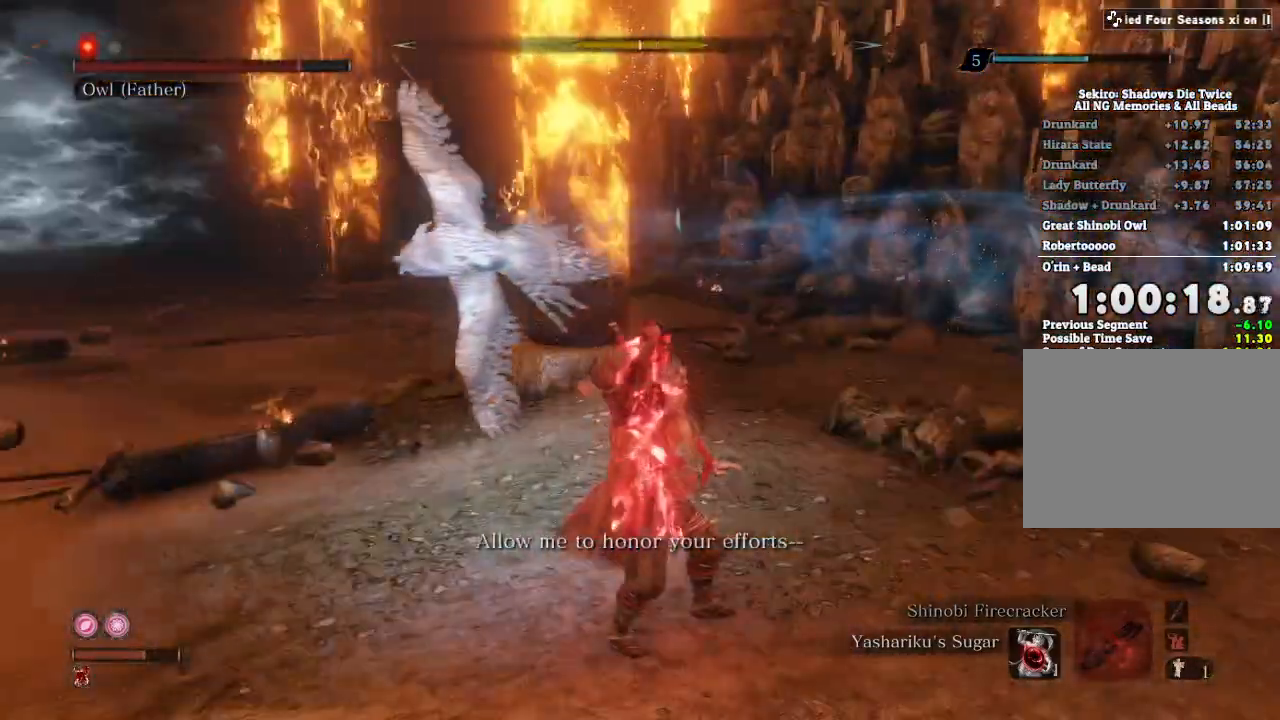
Gameplay with keyboard and mouse; each line is a JSON object with the keys and mouse buttons held at the frame after it. "events" lists presses ("down") and releases ("up") of "a", "d", "down", "e", "escape", "f", "left", "q", "r", "right", "s", "shift", "space", "tab", "up", "w", "x", "z", "mouse_left", "mouse_wheel", "mouse_right", "mouse_mb4" and "mouse_mb5" between this image and that frame as [ms after this image, input, new state], when the widget could be followed in between. "mouse_left", "mouse_wheel", "mouse_right", "mouse_mb4", "mouse_mb5" = the "left", "wheel", "right", "mb4", "mb5" buttons of the "mouse" list. No other keys are recorded. "wheel" means that the mouse wheel is clicked or scrolled. Mouse movement is not recorded.
{"keys": [], "mouse": [], "events": []}
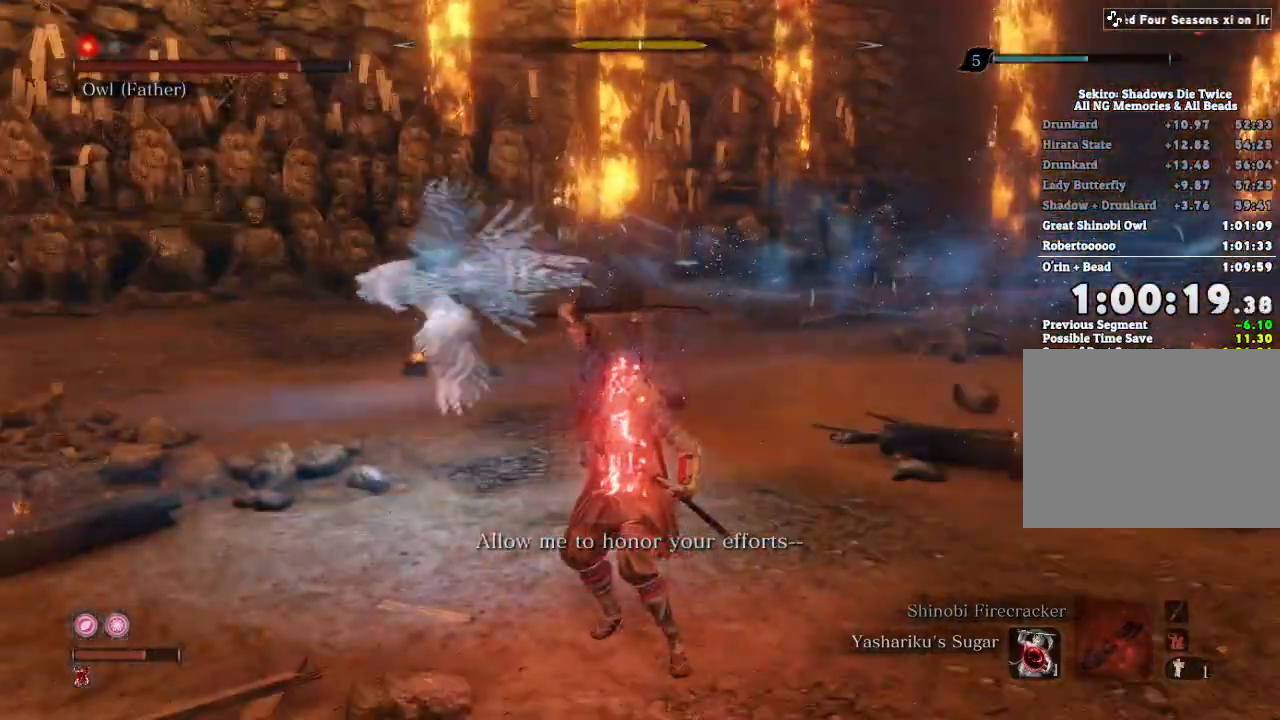
{"keys": [], "mouse": [], "events": [[67, "w", "down"], [417, "w", "up"]]}
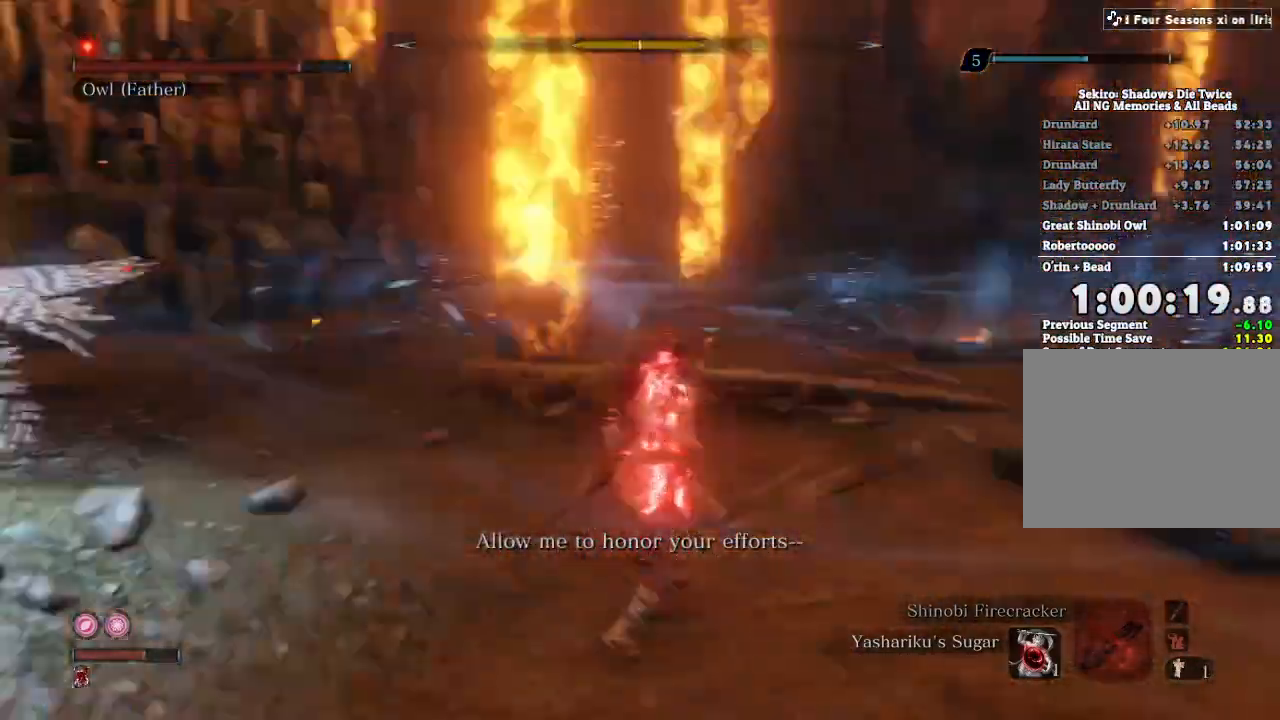
{"keys": [], "mouse": [], "events": []}
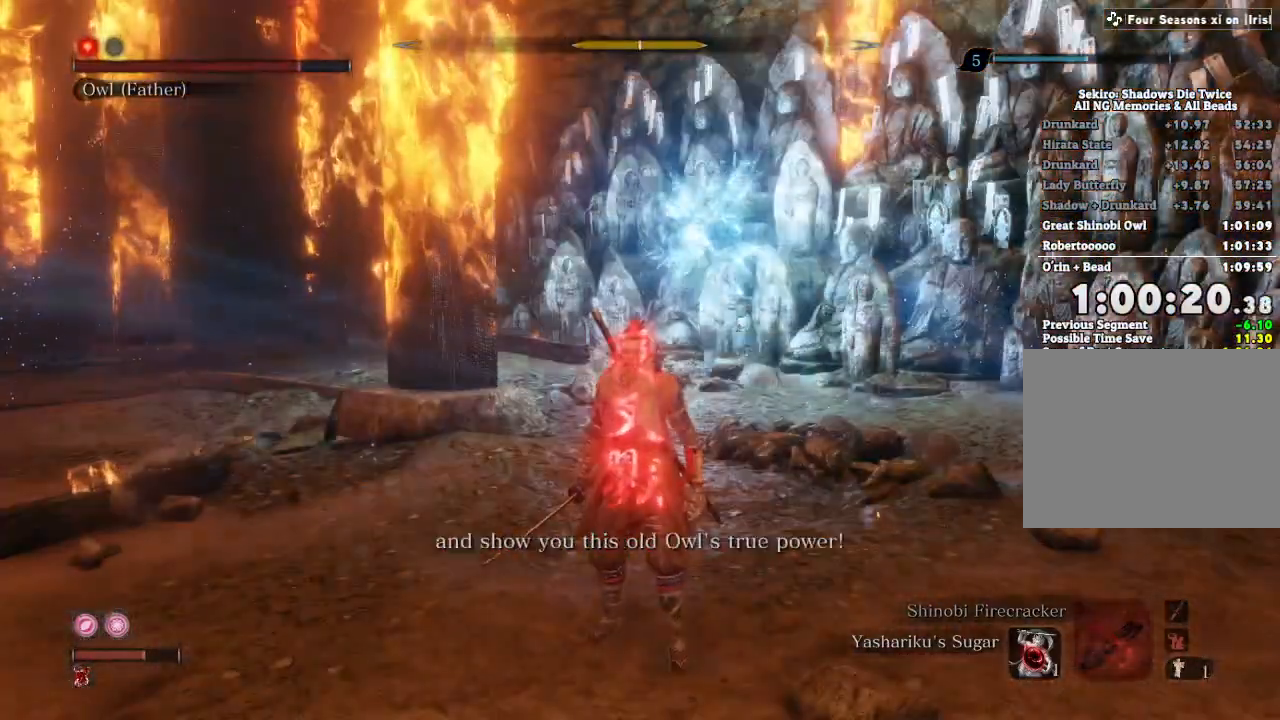
{"keys": [], "mouse": [], "events": [[167, "w", "down"], [400, "w", "up"]]}
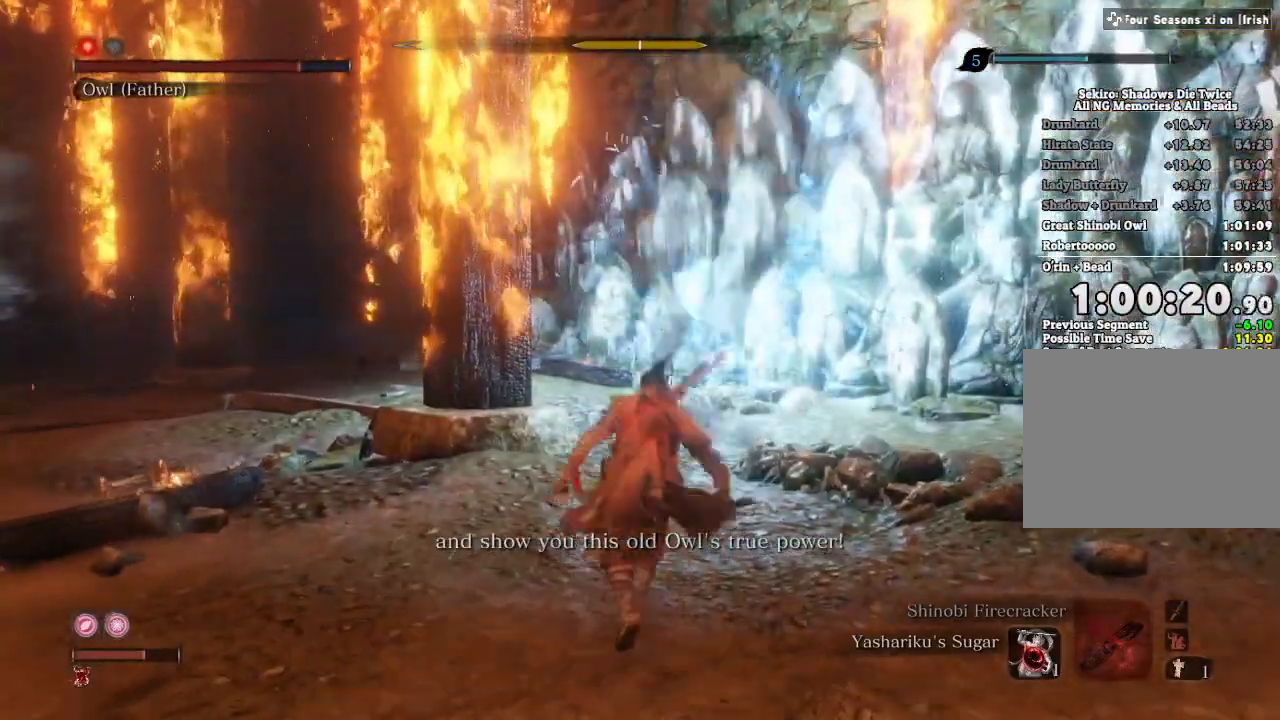
{"keys": [], "mouse": ["right"], "events": [[467, "mouse_right", "down"]]}
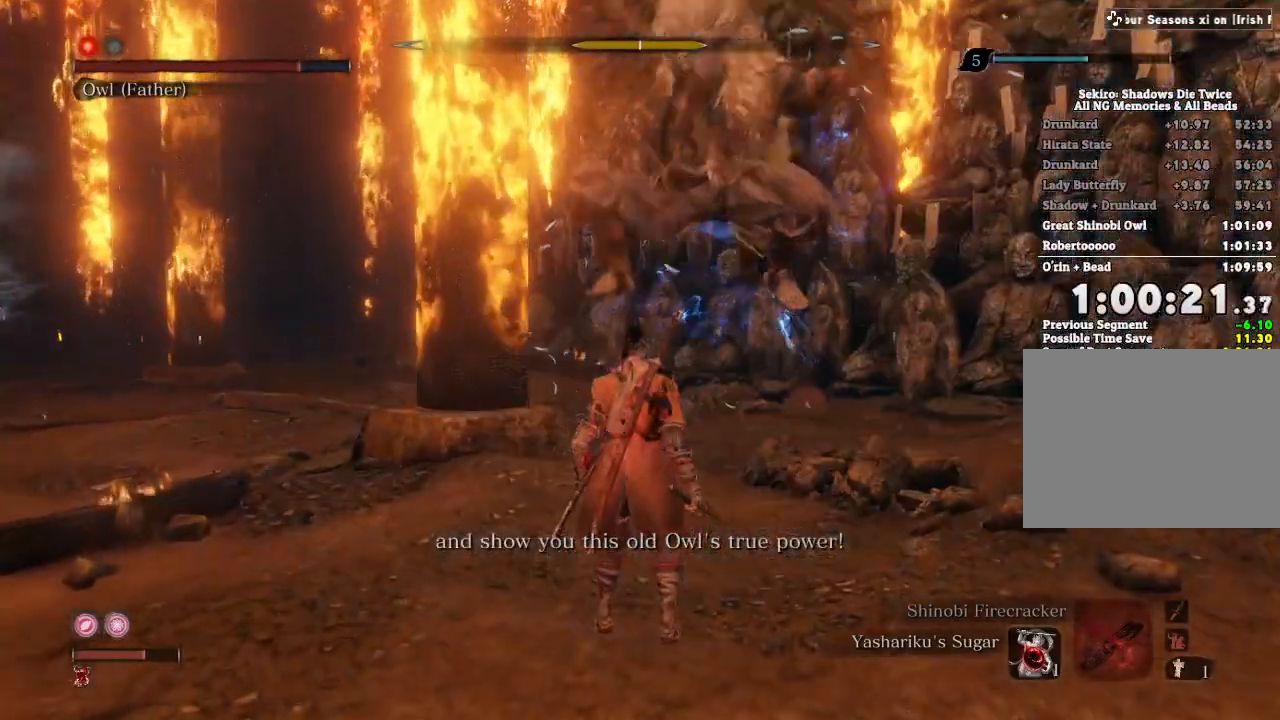
{"keys": [], "mouse": [], "events": [[83, "mouse_right", "up"]]}